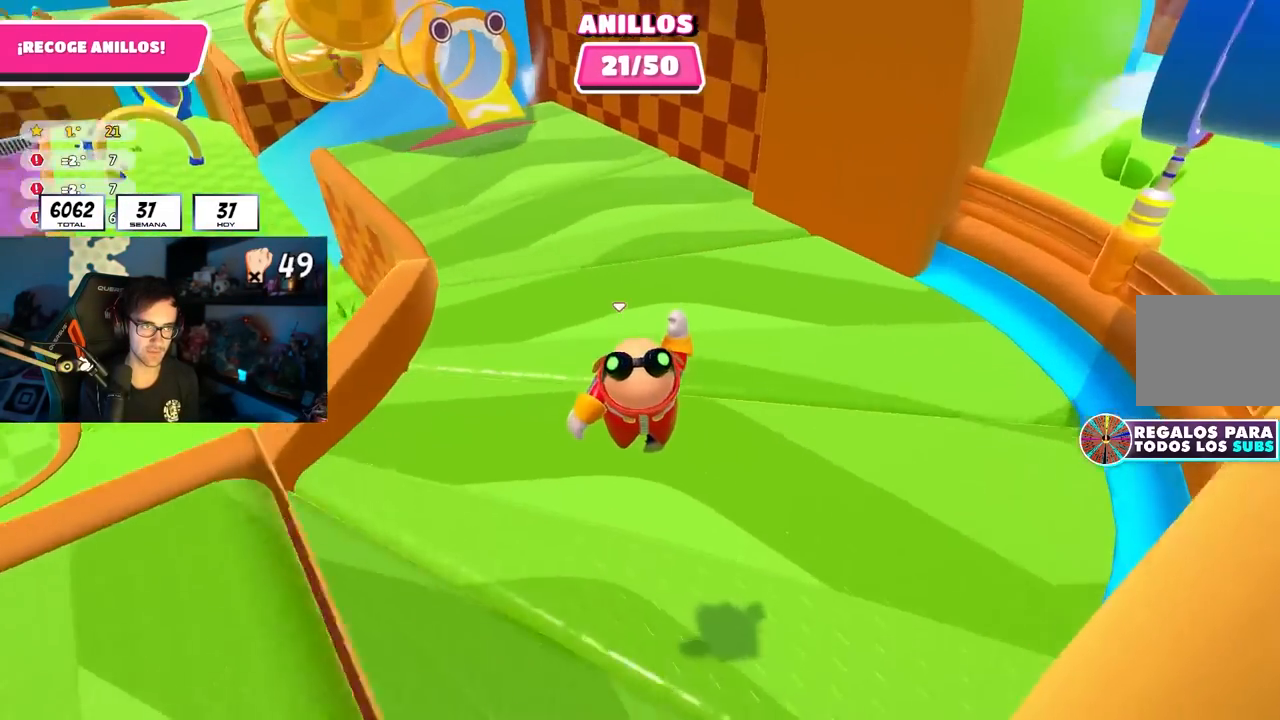
Gameplay with a controller (PlayStation layout); each line is a JSON object with the inputs held at the frame after it. "events" lists button and stick changes between this image and that frame as [ms after this image, input, new state], when the widget could be followed in between.
{"buttons": [], "left_stick": "up-left", "right_stick": "down-left", "events": [[317, "right_stick", "down-left"]]}
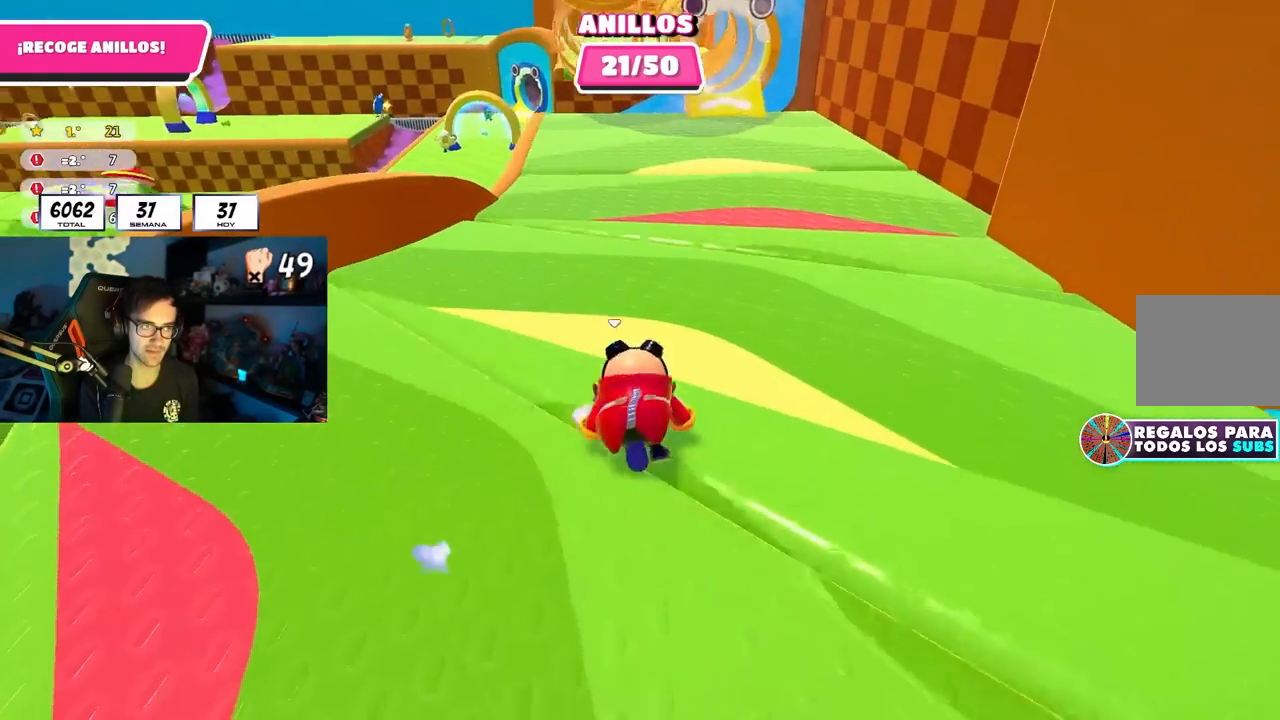
{"buttons": [], "left_stick": "up-left", "right_stick": "center", "events": [[150, "right_stick", "center"], [300, "right_stick", "down-left"], [450, "right_stick", "center"]]}
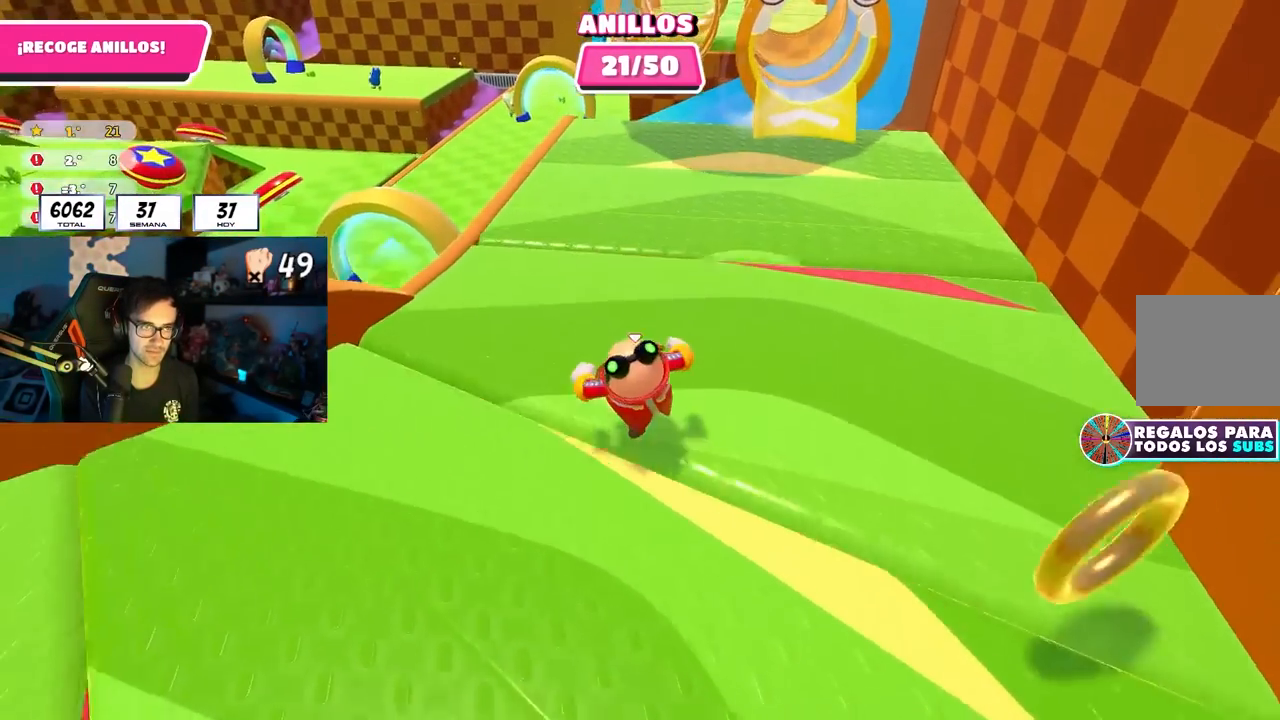
{"buttons": [], "left_stick": "up-left", "right_stick": "center"}
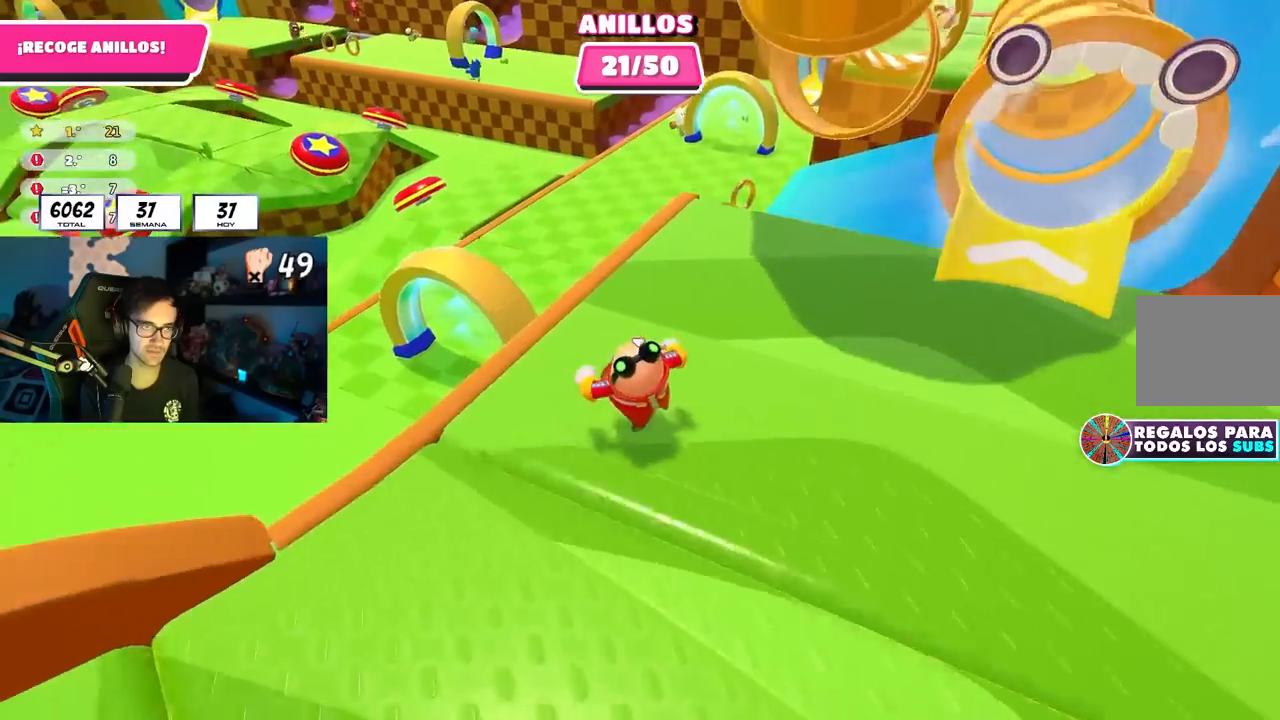
{"buttons": [], "left_stick": "left", "right_stick": "left", "events": [[50, "CROSS", "down"], [167, "CROSS", "up"], [367, "right_stick", "left"], [483, "left_stick", "left"]]}
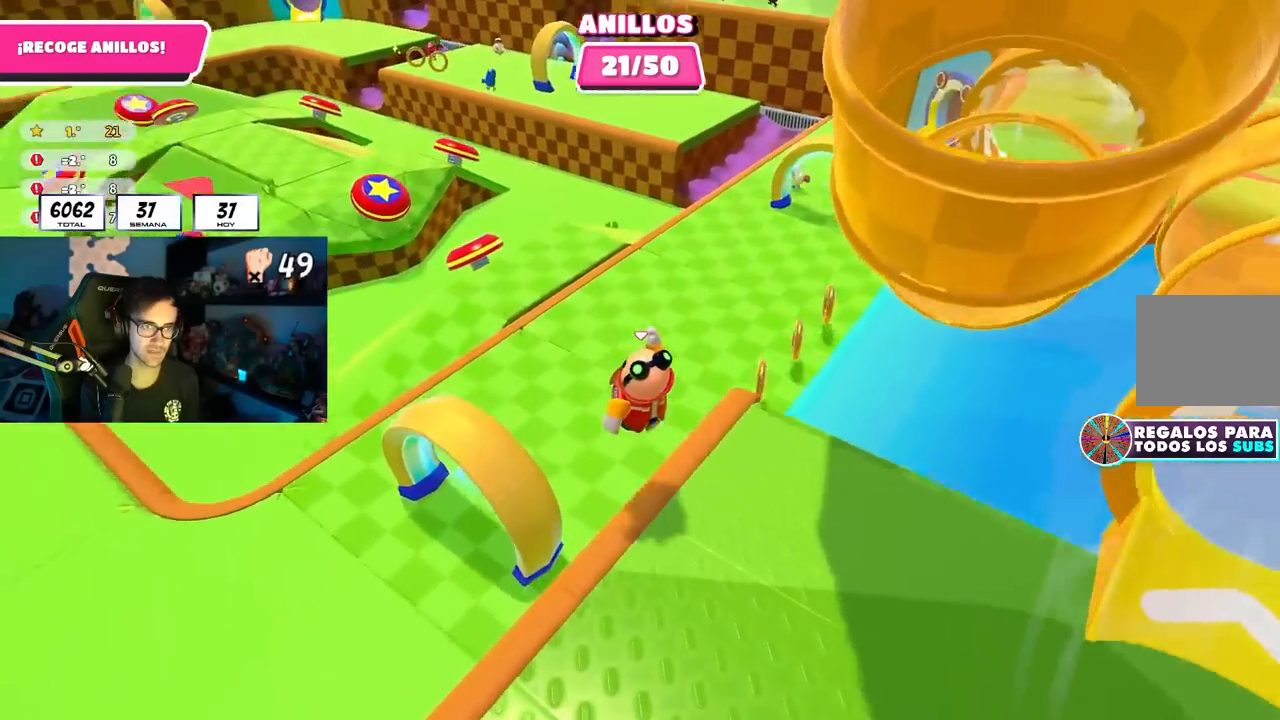
{"buttons": [], "left_stick": "up-left", "right_stick": "up-left", "events": [[33, "right_stick", "up-left"], [150, "left_stick", "up-left"]]}
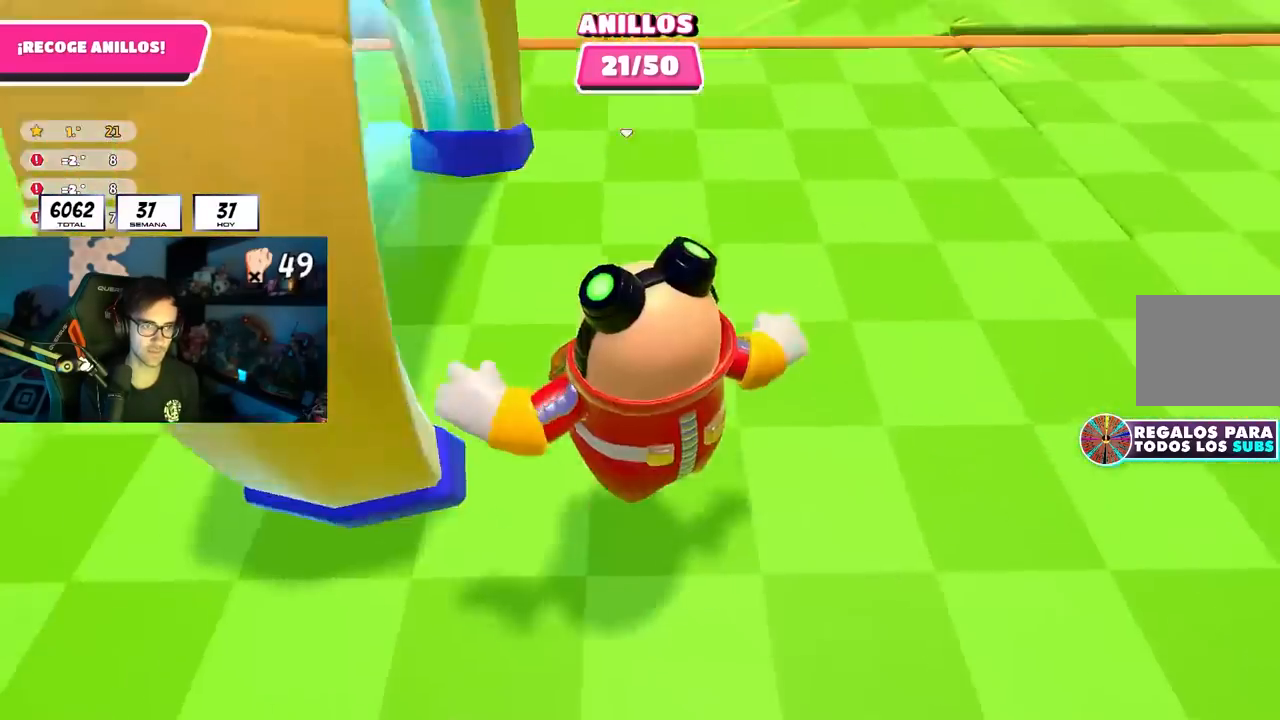
{"buttons": [], "left_stick": "up", "right_stick": "right", "events": [[317, "left_stick", "up"], [367, "right_stick", "center"], [433, "right_stick", "right"]]}
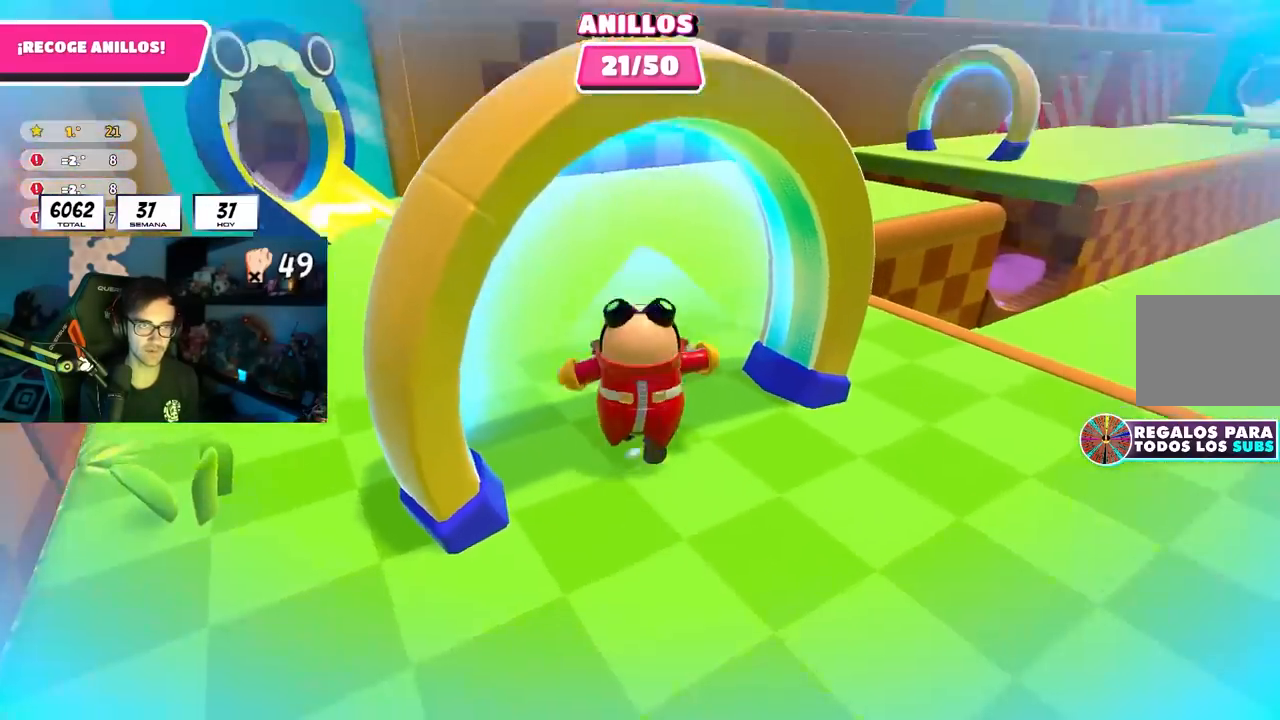
{"buttons": [], "left_stick": "up", "right_stick": "right", "events": []}
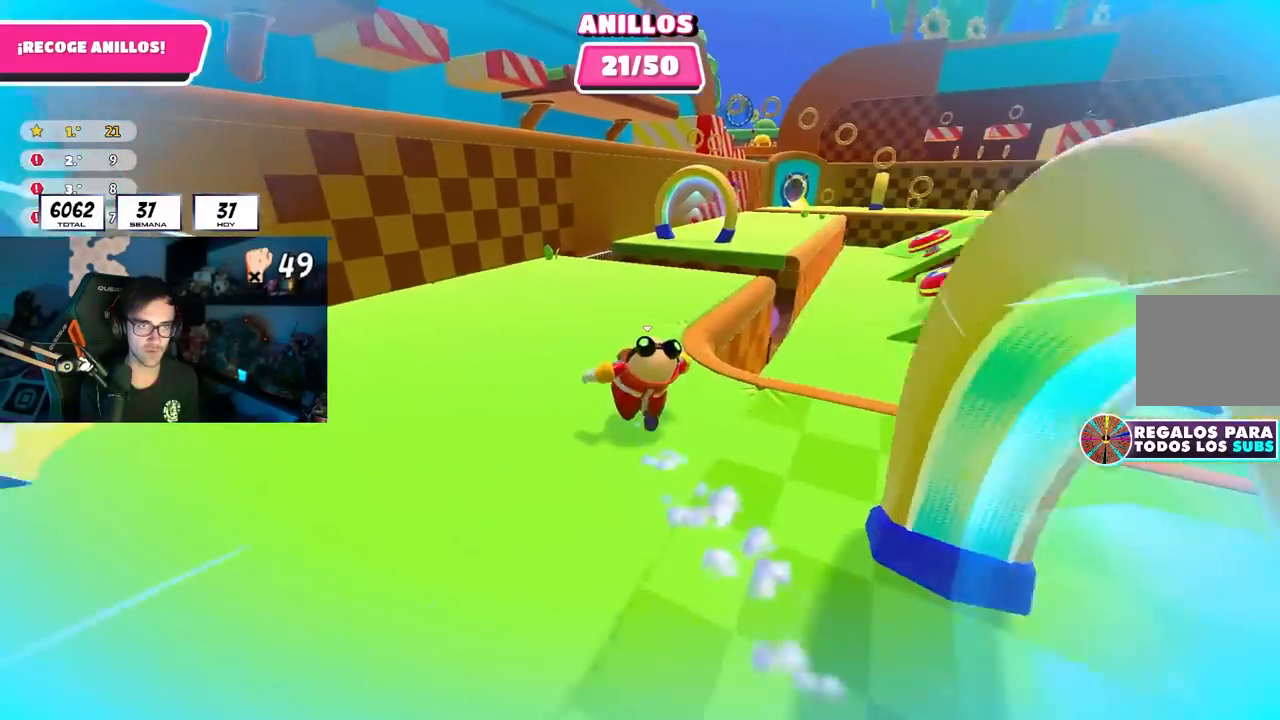
{"buttons": [], "left_stick": "up", "right_stick": "right", "events": []}
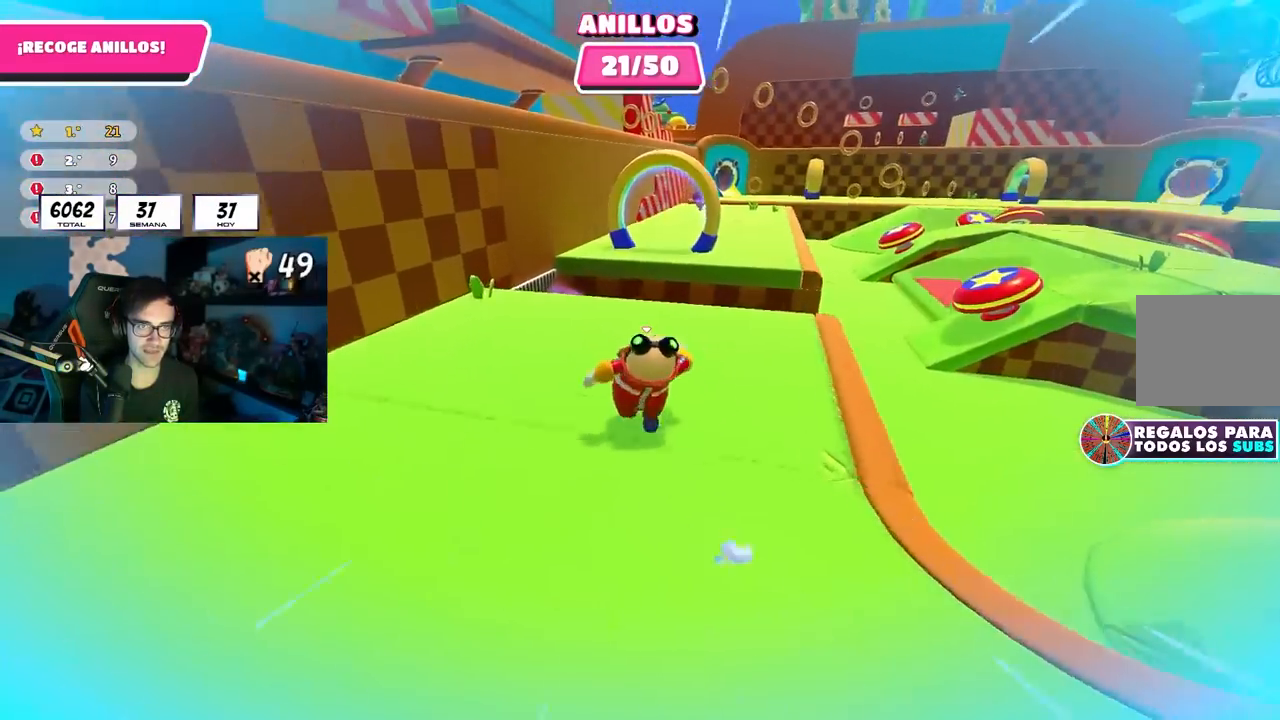
{"buttons": ["CROSS"], "left_stick": "up", "right_stick": "center", "events": [[200, "right_stick", "center"], [400, "CROSS", "down"]]}
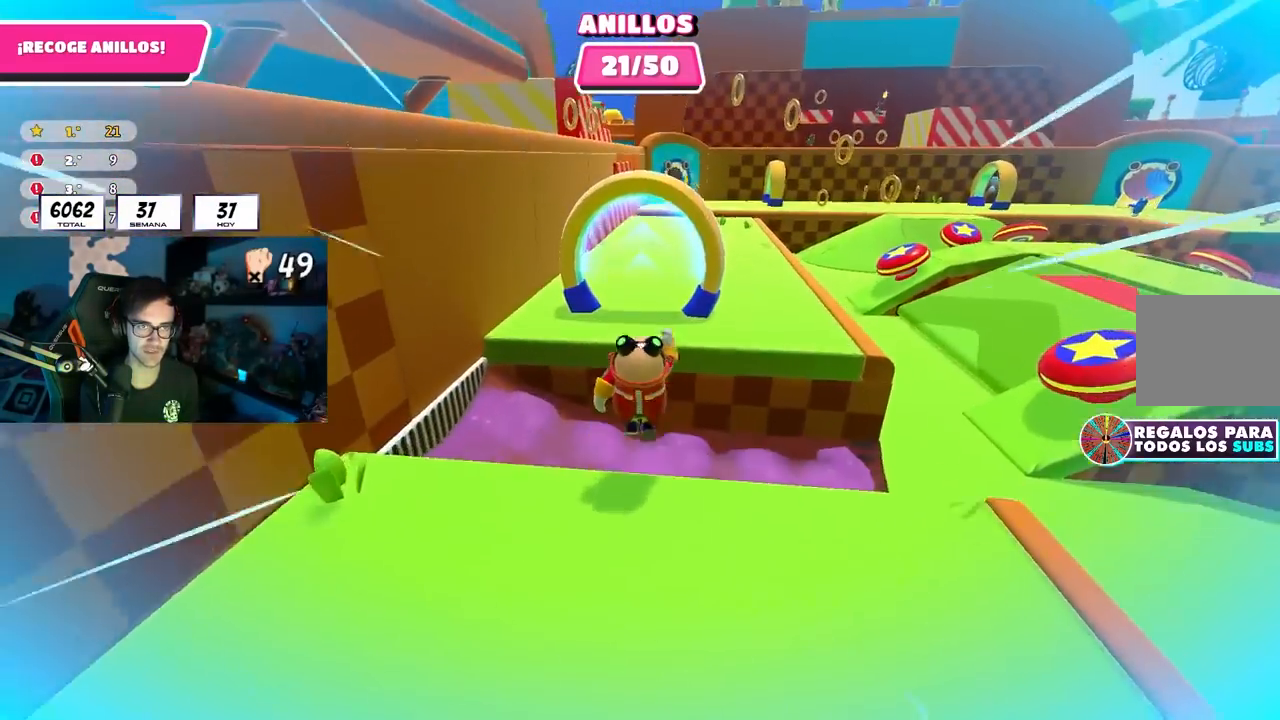
{"buttons": [], "left_stick": "up", "right_stick": "down-right", "events": [[50, "CROSS", "up"], [383, "right_stick", "down-right"]]}
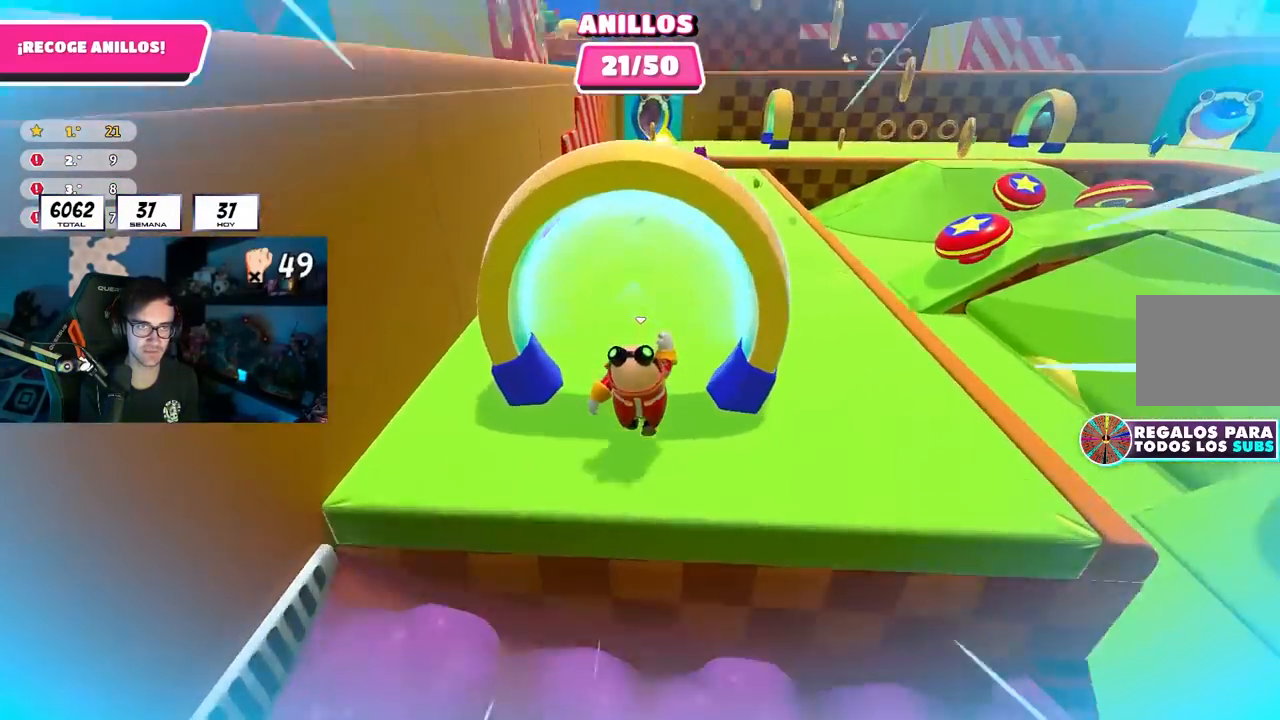
{"buttons": [], "left_stick": "up", "right_stick": "center", "events": [[33, "left_stick", "up-right"], [317, "right_stick", "down"], [483, "left_stick", "up"], [483, "right_stick", "center"]]}
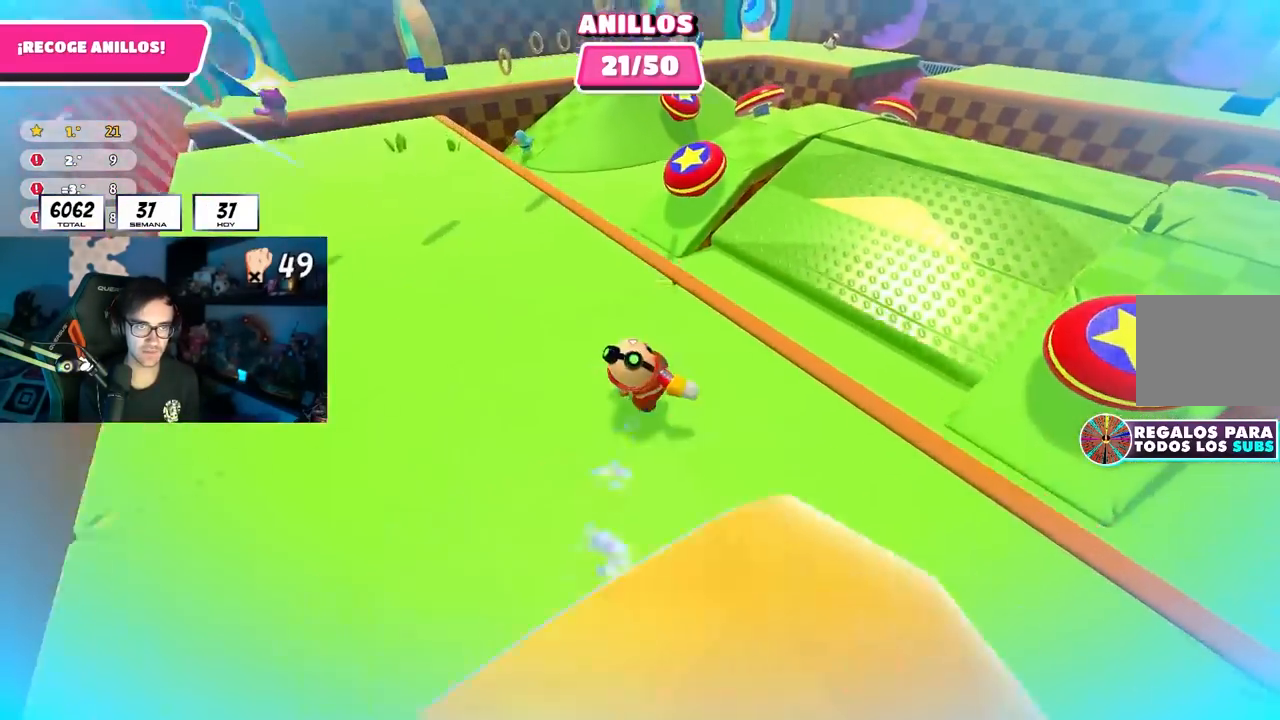
{"buttons": ["CROSS"], "left_stick": "up", "right_stick": "center", "events": [[350, "CROSS", "down"]]}
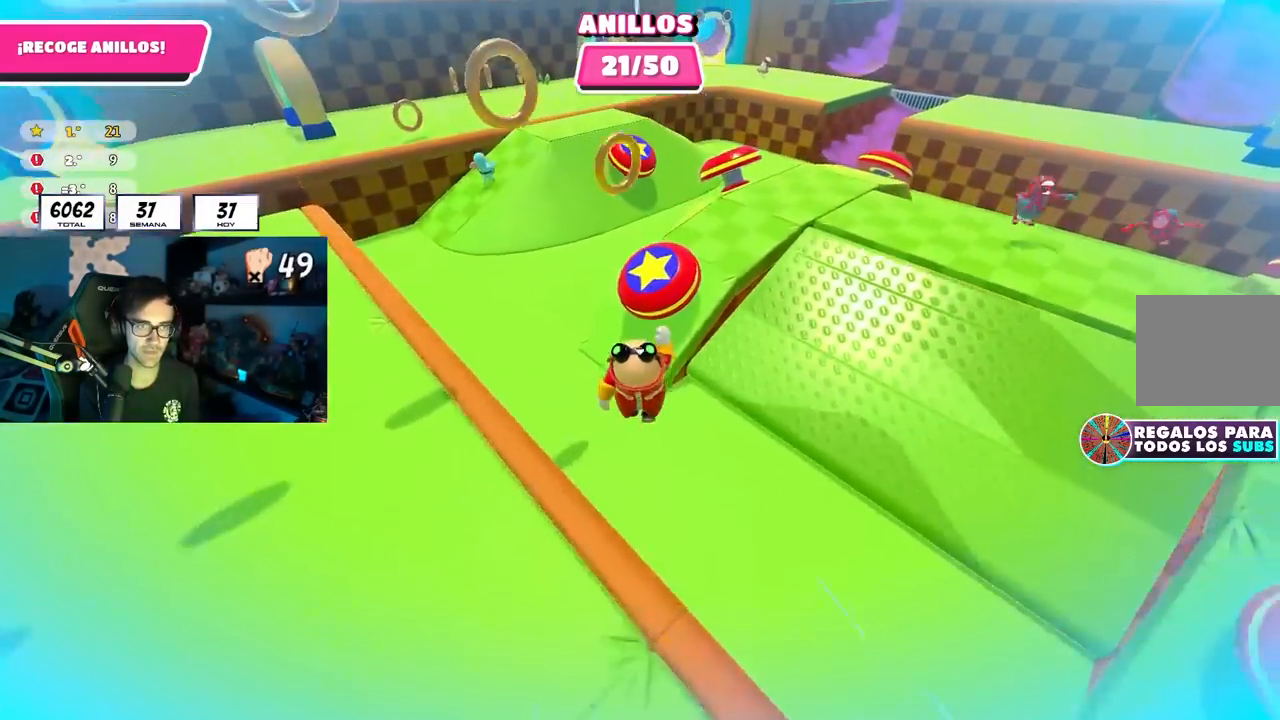
{"buttons": [], "left_stick": "down-left", "right_stick": "down-left", "events": [[33, "CROSS", "up"], [100, "left_stick", "up-right"], [200, "right_stick", "up-left"], [217, "left_stick", "up"], [367, "right_stick", "left"], [400, "left_stick", "down-left"], [500, "right_stick", "down-left"]]}
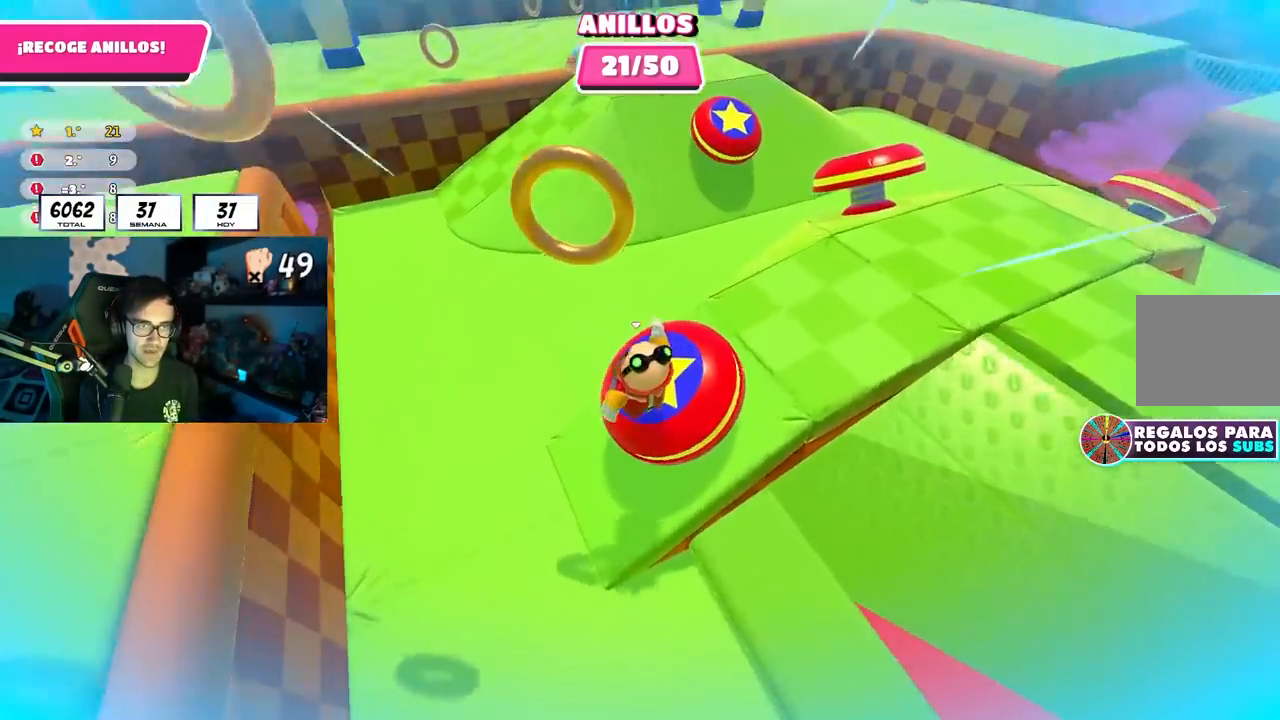
{"buttons": [], "left_stick": "left", "right_stick": "down-right", "events": [[267, "right_stick", "center"], [317, "right_stick", "down"], [450, "left_stick", "left"], [467, "right_stick", "down-right"]]}
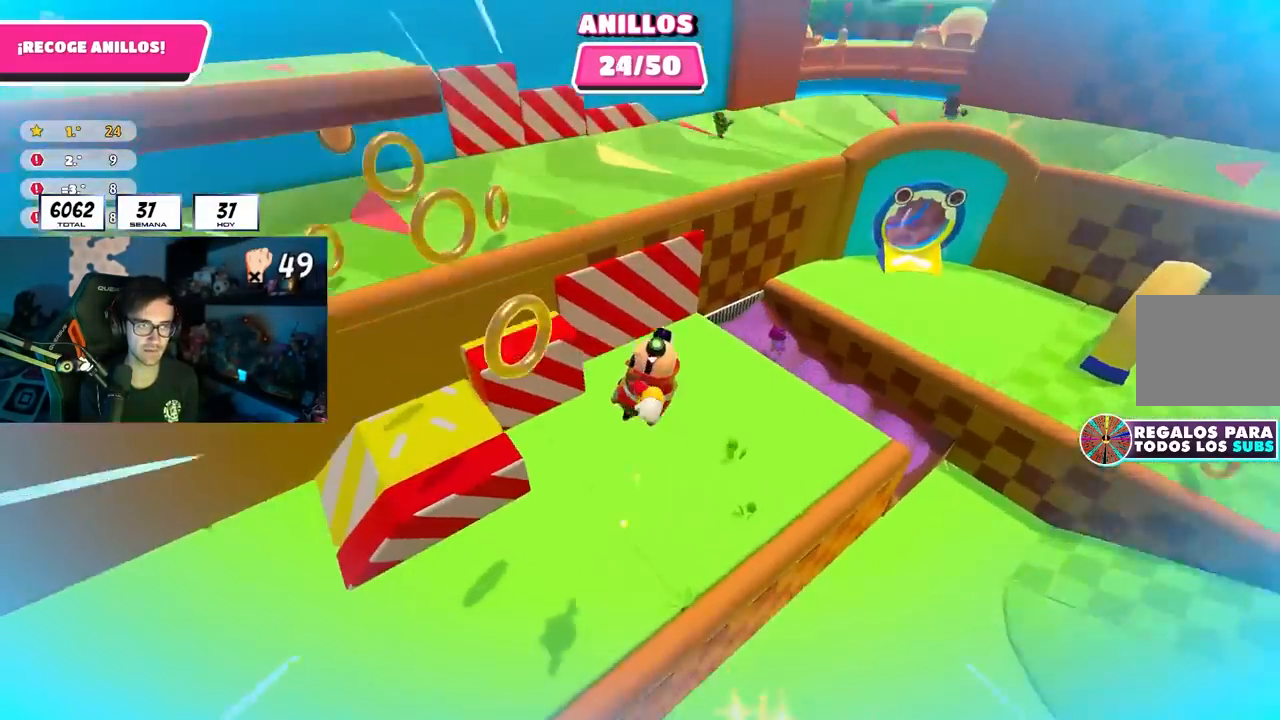
{"buttons": [], "left_stick": "up-right", "right_stick": "right", "events": [[167, "left_stick", "up-left"], [350, "left_stick", "up-right"], [383, "right_stick", "right"]]}
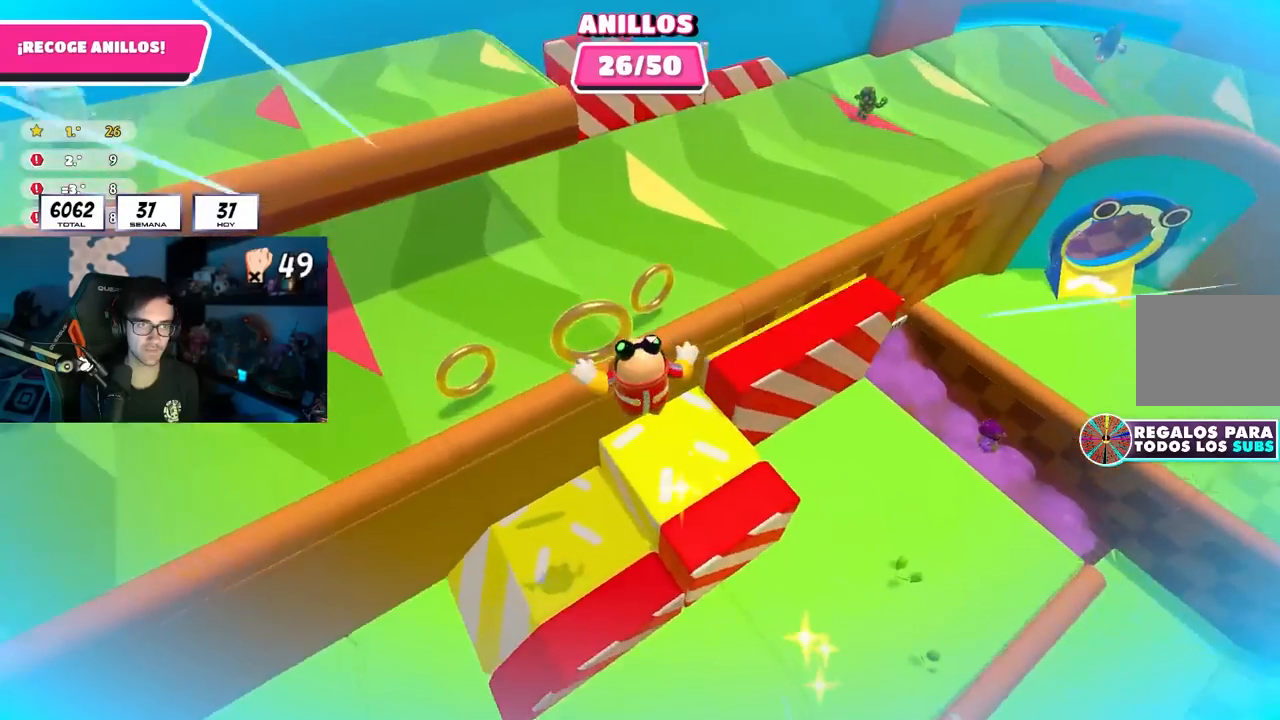
{"buttons": [], "left_stick": "down-right", "right_stick": "up-right", "events": [[17, "right_stick", "center"], [33, "left_stick", "right"], [100, "SQUARE", "down"], [217, "SQUARE", "up"], [417, "left_stick", "down-right"], [433, "right_stick", "up-right"]]}
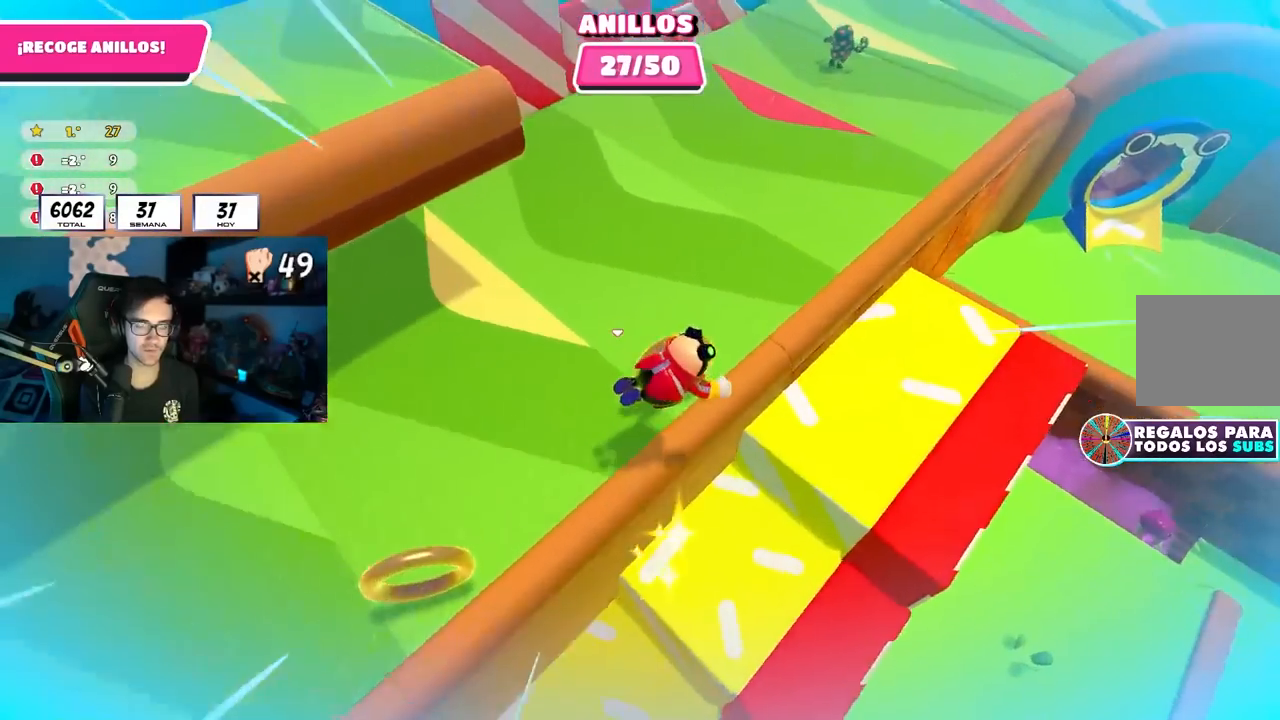
{"buttons": [], "left_stick": "up-right", "right_stick": "center", "events": [[300, "left_stick", "right"], [300, "right_stick", "center"], [467, "left_stick", "up-right"]]}
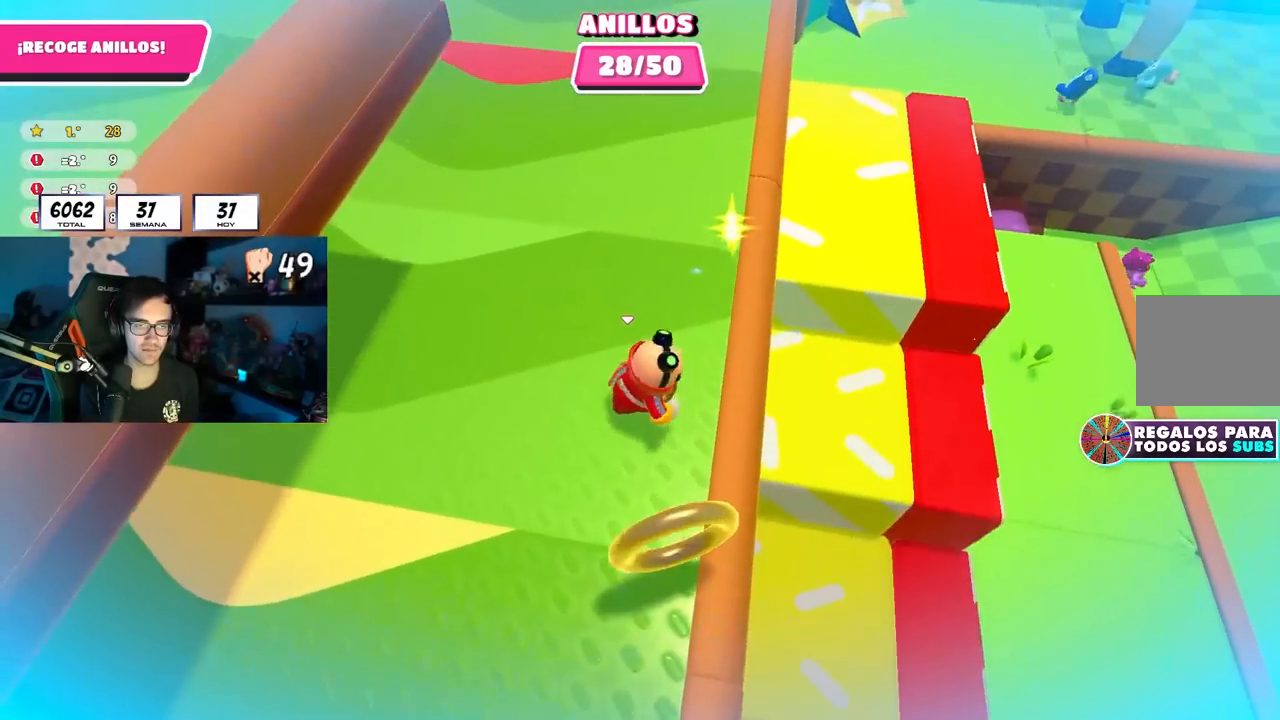
{"buttons": [], "left_stick": "up", "right_stick": "center", "events": [[267, "right_stick", "up"], [300, "left_stick", "up"], [433, "right_stick", "center"]]}
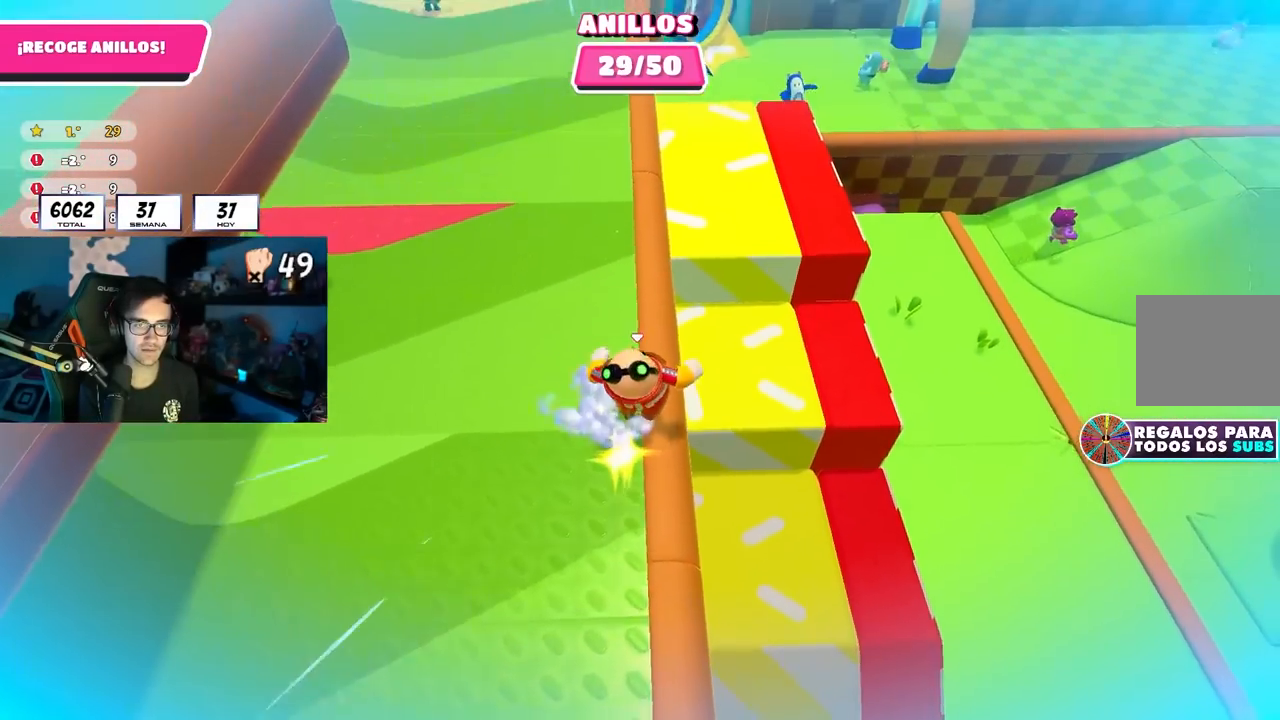
{"buttons": [], "left_stick": "up", "right_stick": "center", "events": [[67, "right_stick", "up"], [200, "right_stick", "center"], [317, "right_stick", "up"], [450, "right_stick", "center"]]}
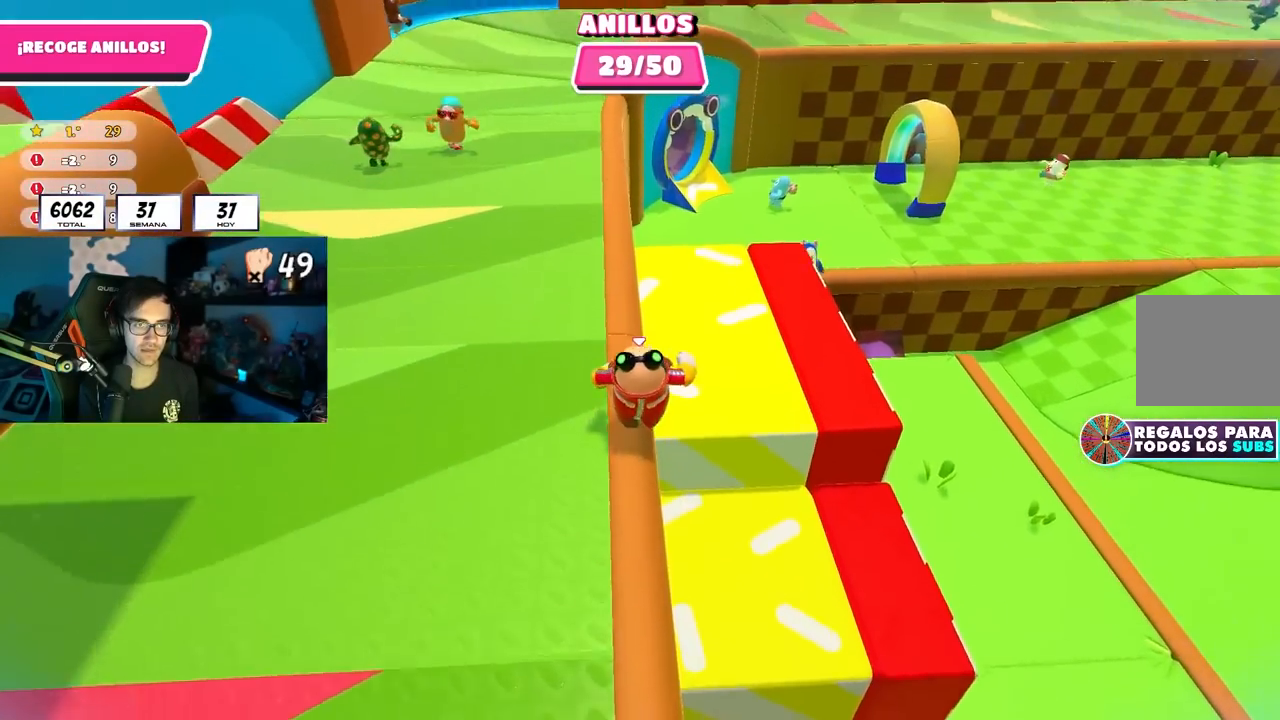
{"buttons": [], "left_stick": "up", "right_stick": "center", "events": [[50, "right_stick", "up"], [183, "right_stick", "center"]]}
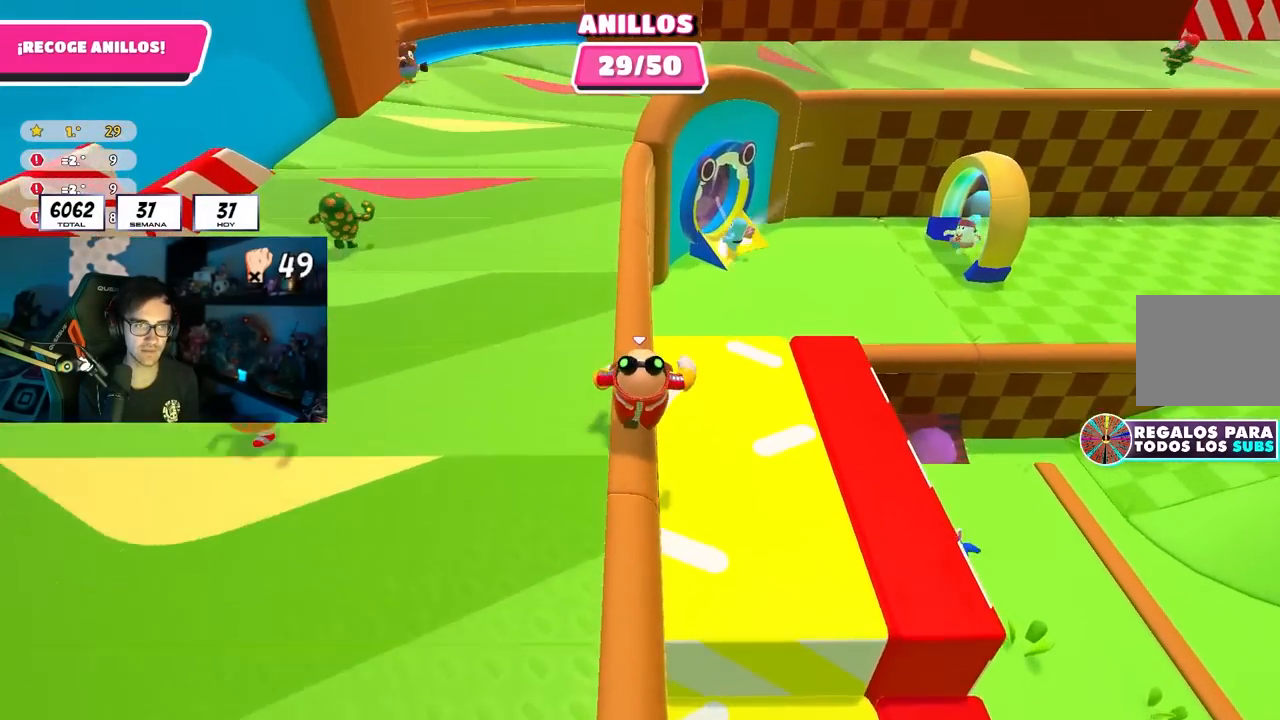
{"buttons": [], "left_stick": "up", "right_stick": "center", "events": []}
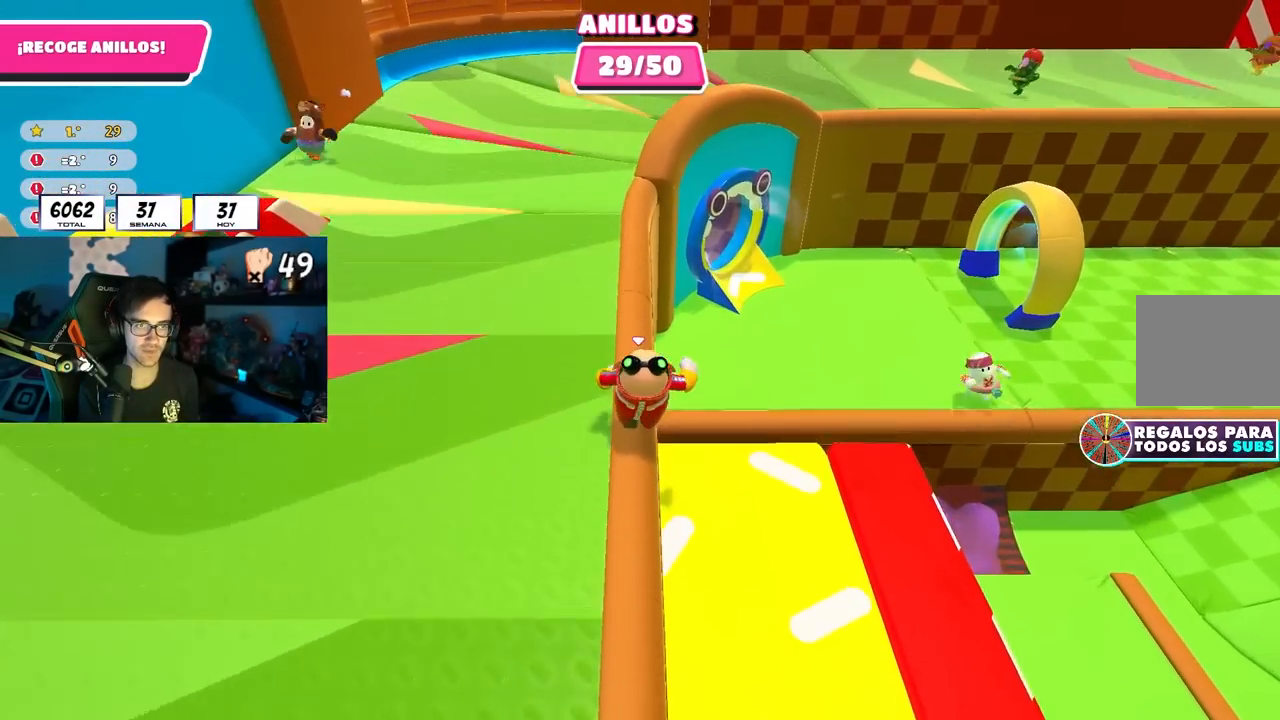
{"buttons": ["CROSS"], "left_stick": "left", "right_stick": "center", "events": [[417, "CROSS", "down"], [417, "left_stick", "left"]]}
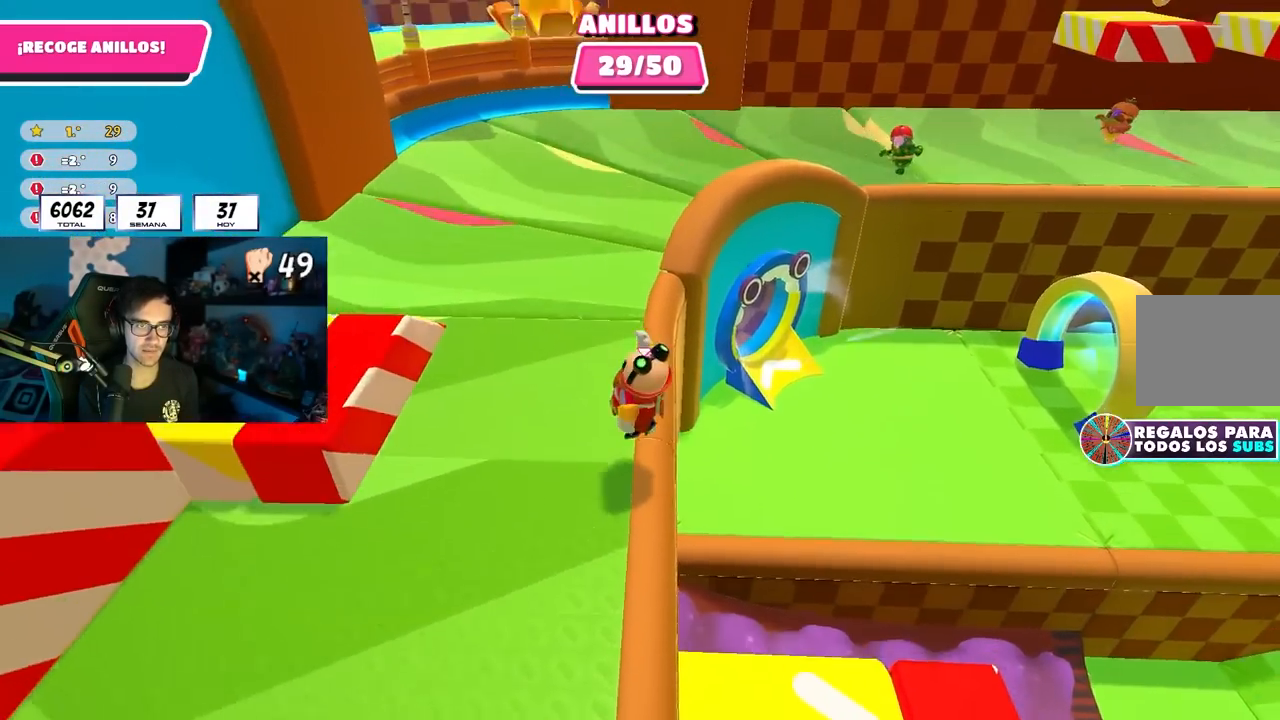
{"buttons": ["L3"], "left_stick": "down-left", "right_stick": "left", "events": [[100, "CROSS", "up"], [217, "SQUARE", "down"], [267, "left_stick", "down-left"], [283, "L3", "down"], [317, "SQUARE", "up"], [367, "right_stick", "left"]]}
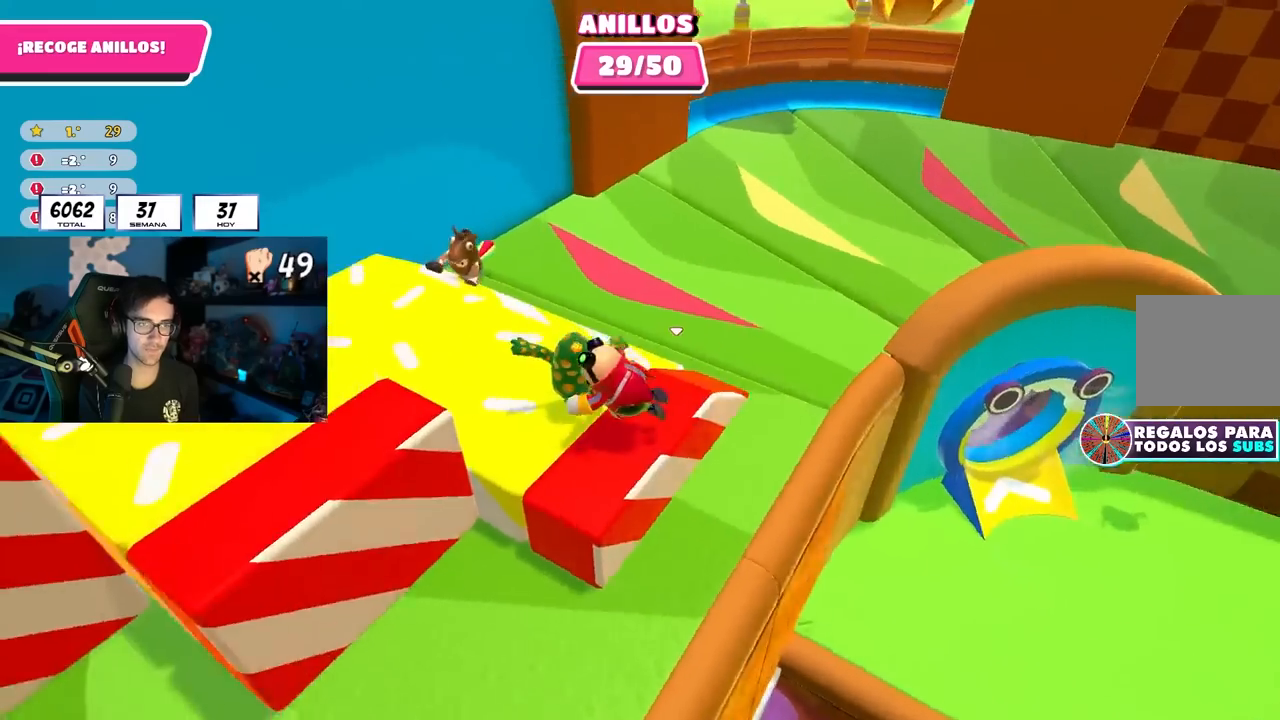
{"buttons": ["R1"], "left_stick": "up-left", "right_stick": "center", "events": [[17, "L3", "up"], [133, "left_stick", "up-left"], [200, "right_stick", "center"], [333, "right_stick", "left"], [450, "R1", "down"], [483, "right_stick", "center"]]}
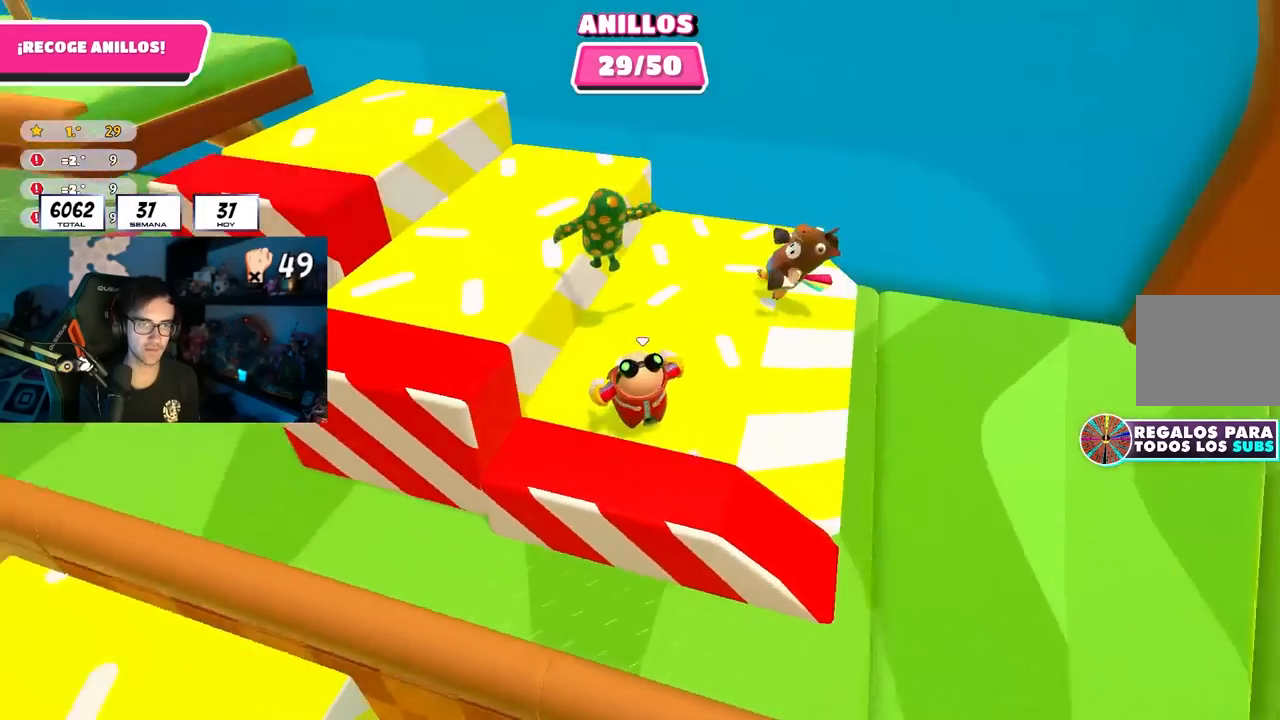
{"buttons": [], "left_stick": "up-left", "right_stick": "down-left", "events": [[50, "R1", "up"], [150, "CROSS", "down"], [333, "CROSS", "up"], [383, "right_stick", "down-left"]]}
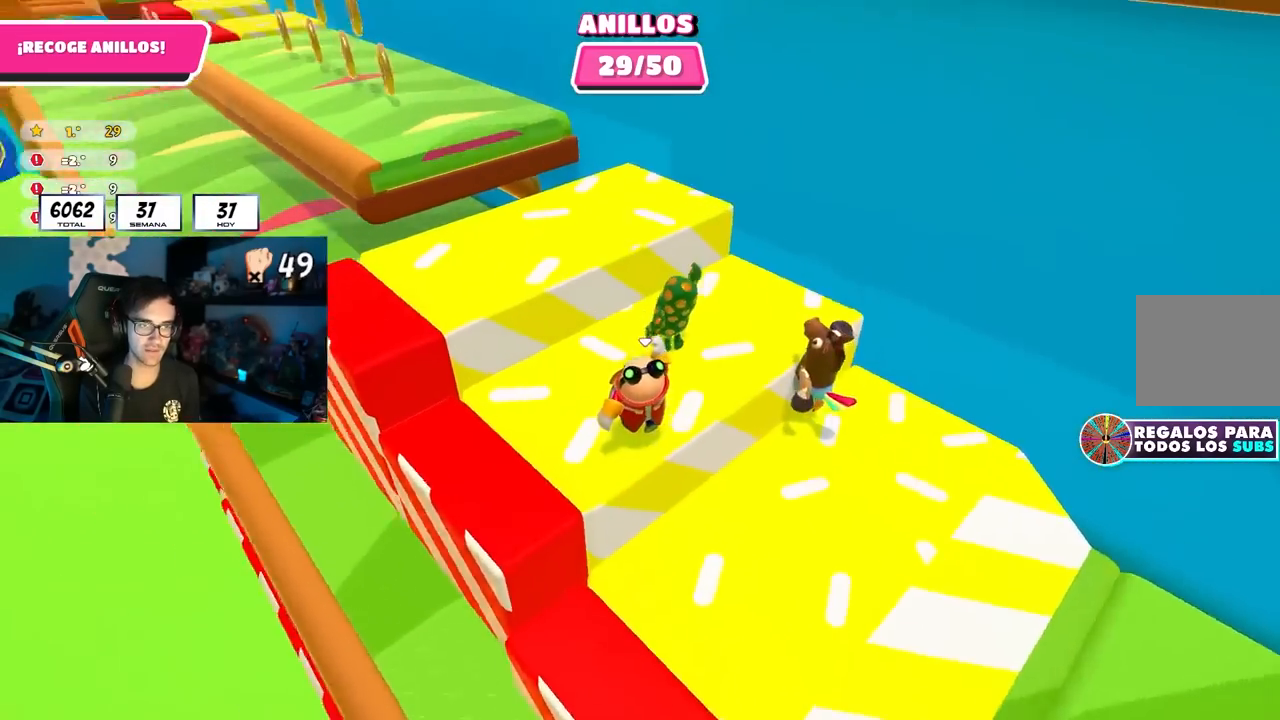
{"buttons": [], "left_stick": "up", "right_stick": "center", "events": [[67, "right_stick", "center"], [117, "left_stick", "up"], [167, "CROSS", "down"], [333, "CROSS", "up"]]}
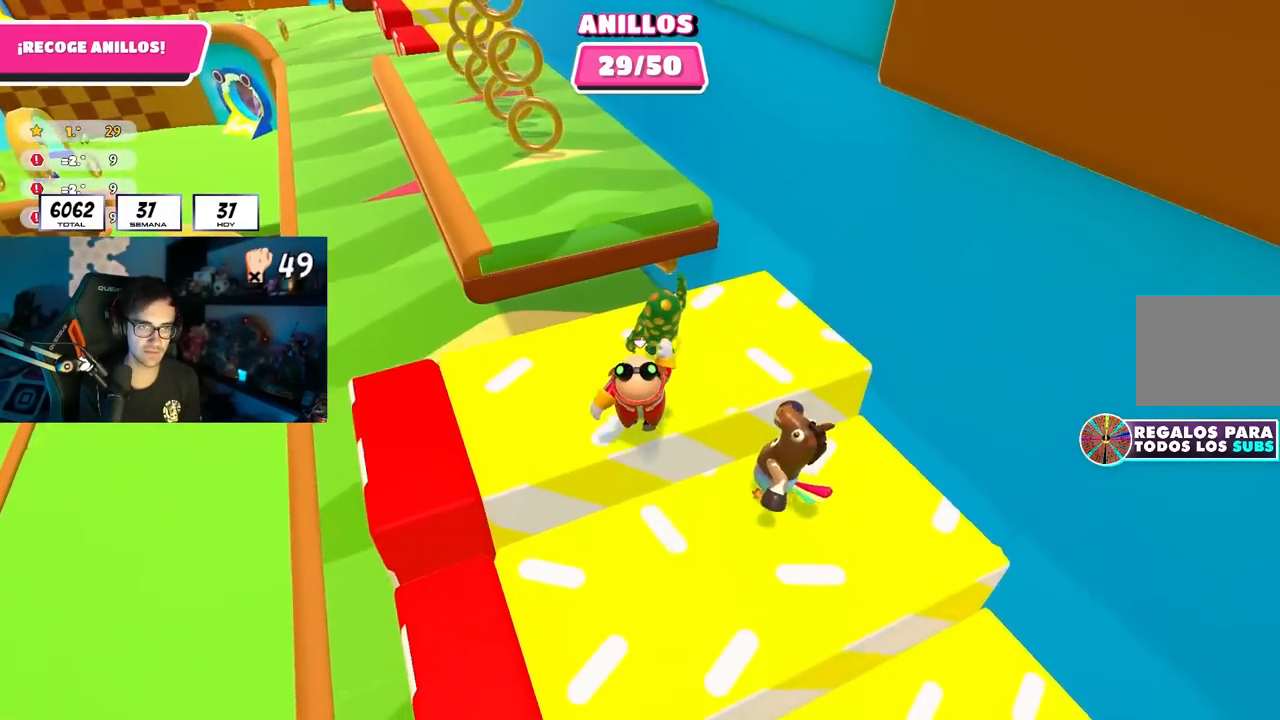
{"buttons": [], "left_stick": "up", "right_stick": "center", "events": [[150, "right_stick", "up-left"], [167, "R1", "down"], [167, "R2", "down"], [283, "R1", "up"], [283, "R2", "up"], [317, "L3", "down"], [317, "left_stick", "up-left"], [383, "right_stick", "down"], [450, "L3", "up"], [467, "left_stick", "up"], [483, "right_stick", "center"]]}
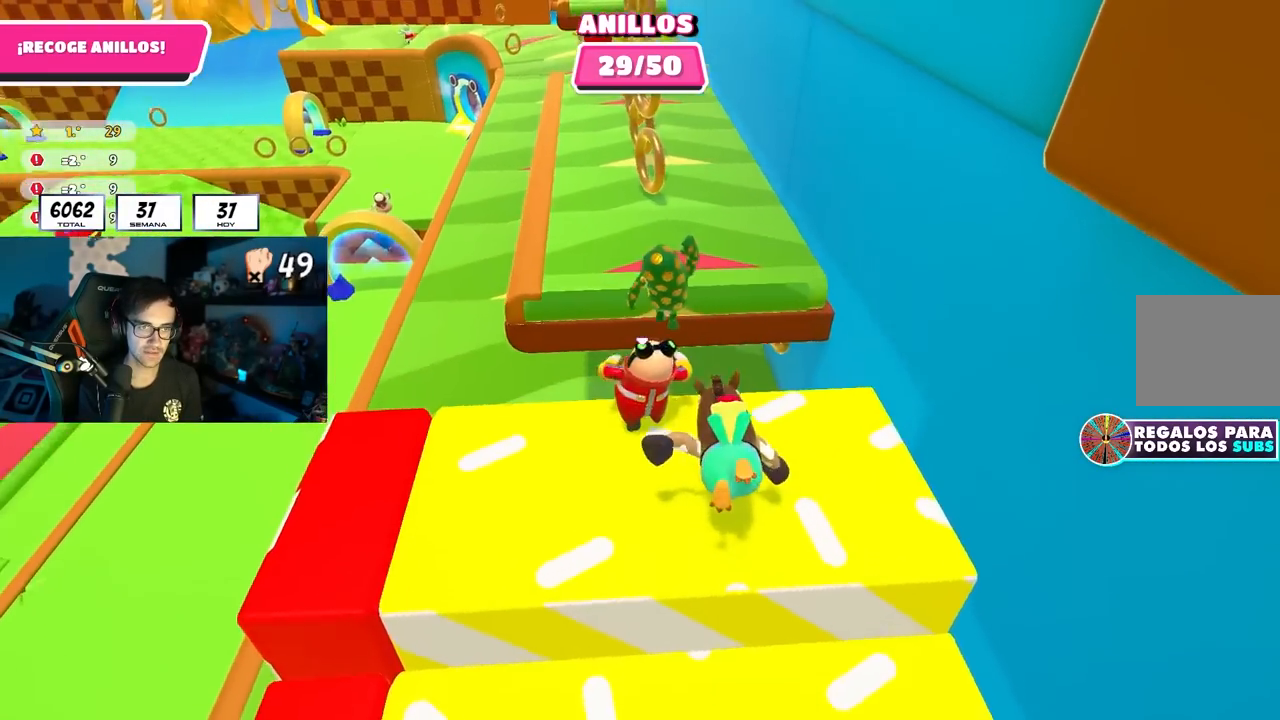
{"buttons": [], "left_stick": "up-right", "right_stick": "up", "events": [[100, "left_stick", "up-right"], [117, "CROSS", "down"], [267, "CROSS", "up"], [383, "right_stick", "up"]]}
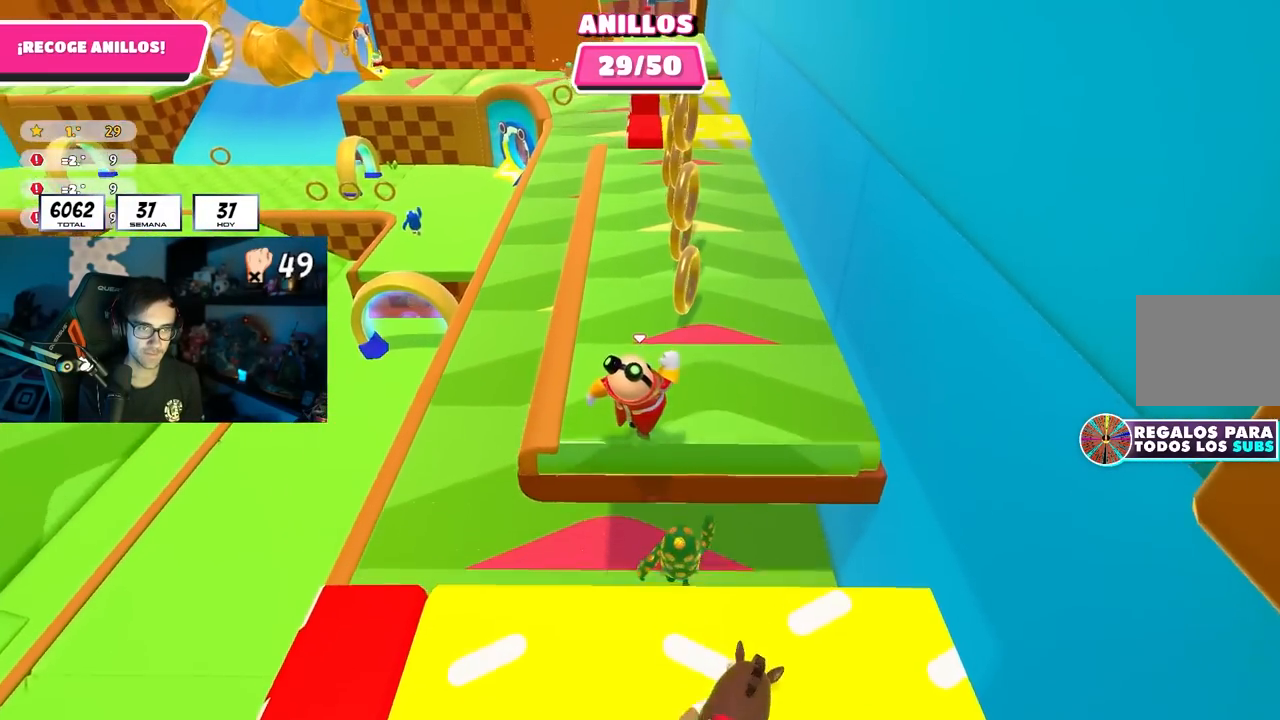
{"buttons": ["CROSS"], "left_stick": "up", "right_stick": "center", "events": [[17, "right_stick", "center"], [250, "left_stick", "up"], [333, "CROSS", "down"]]}
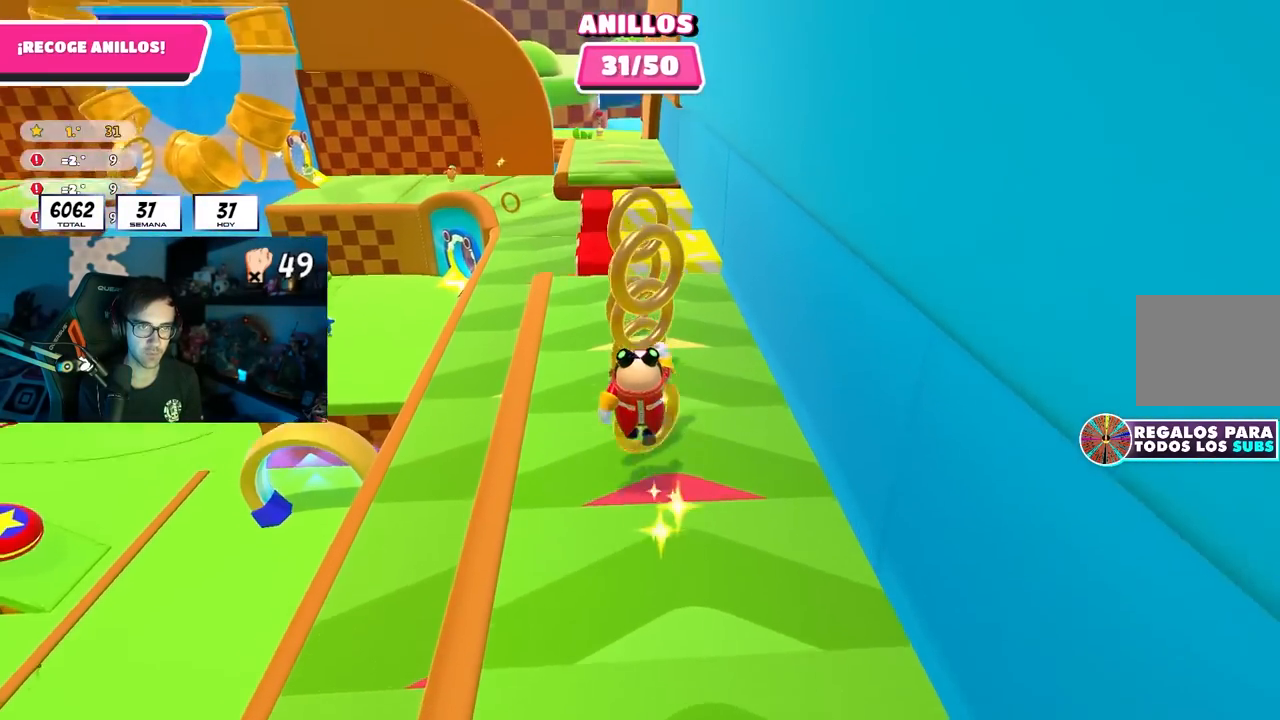
{"buttons": [], "left_stick": "down-right", "right_stick": "down", "events": [[167, "CROSS", "up"], [317, "left_stick", "right"], [367, "right_stick", "down"], [383, "left_stick", "down-right"]]}